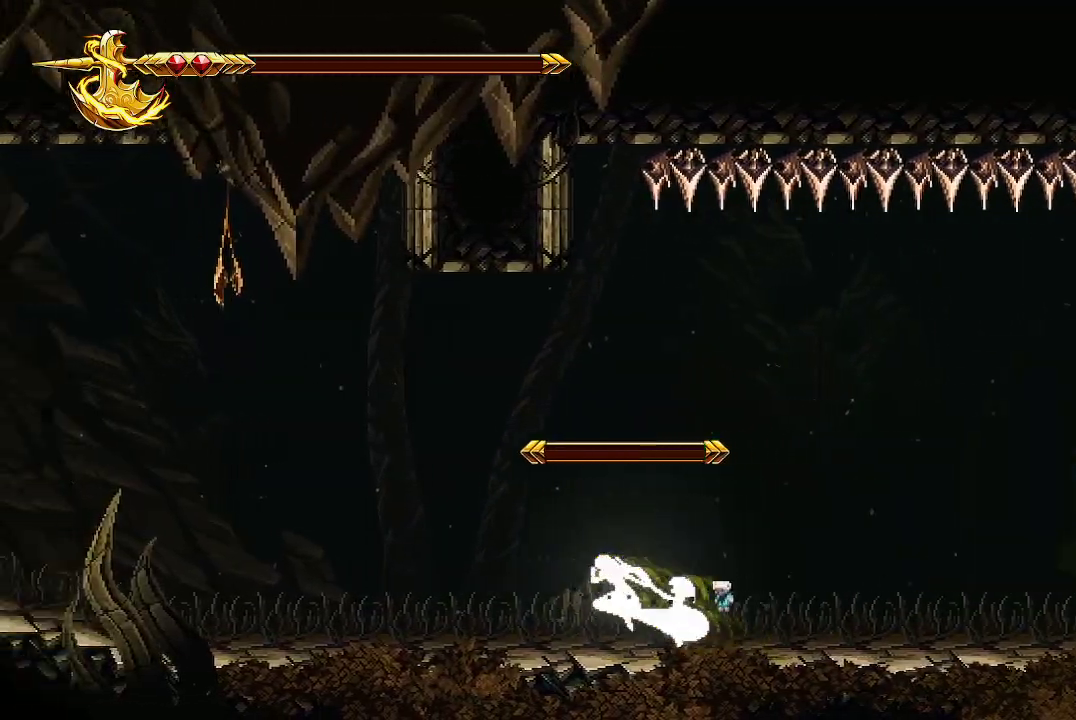
Gameplay with a controller (Xbox layout); each line is a JSON object with the inputs held at the frame after it. "events" lists button and stick changes between this image and that frame as [ms after this image, input, new state], when the widget could be followed in between.
{"buttons": ["R2"], "left_stick": "center", "right_stick": "center", "events": [[67, "left_stick", "center"], [133, "R2", "down"]]}
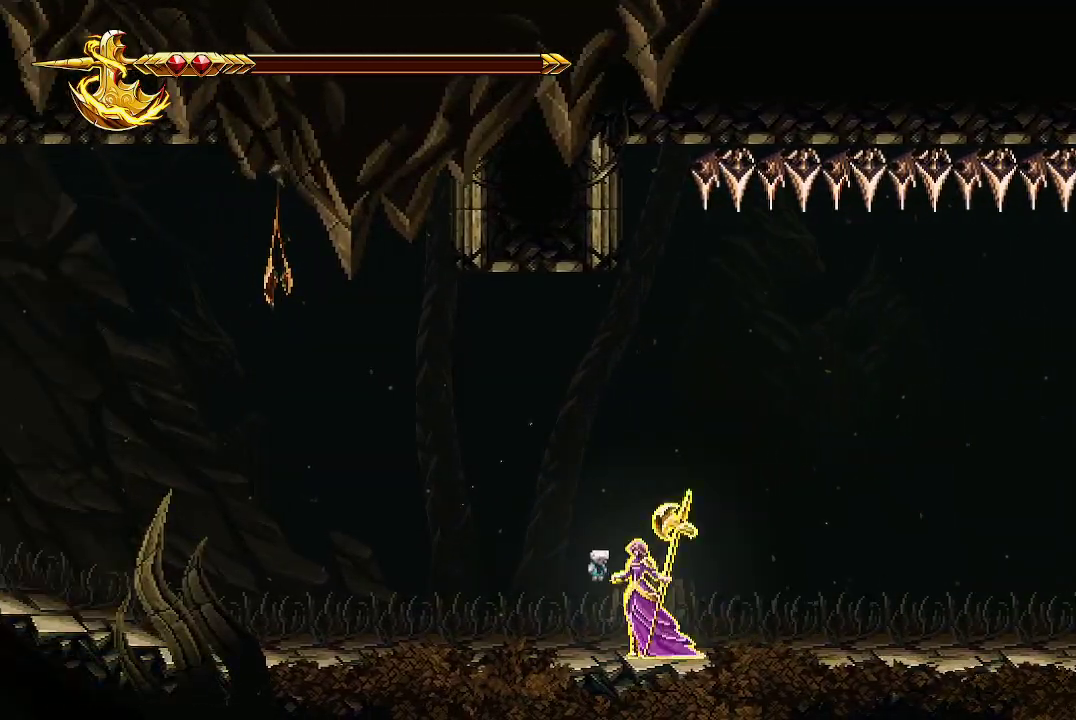
{"buttons": ["R2"], "left_stick": "center", "right_stick": "center", "events": []}
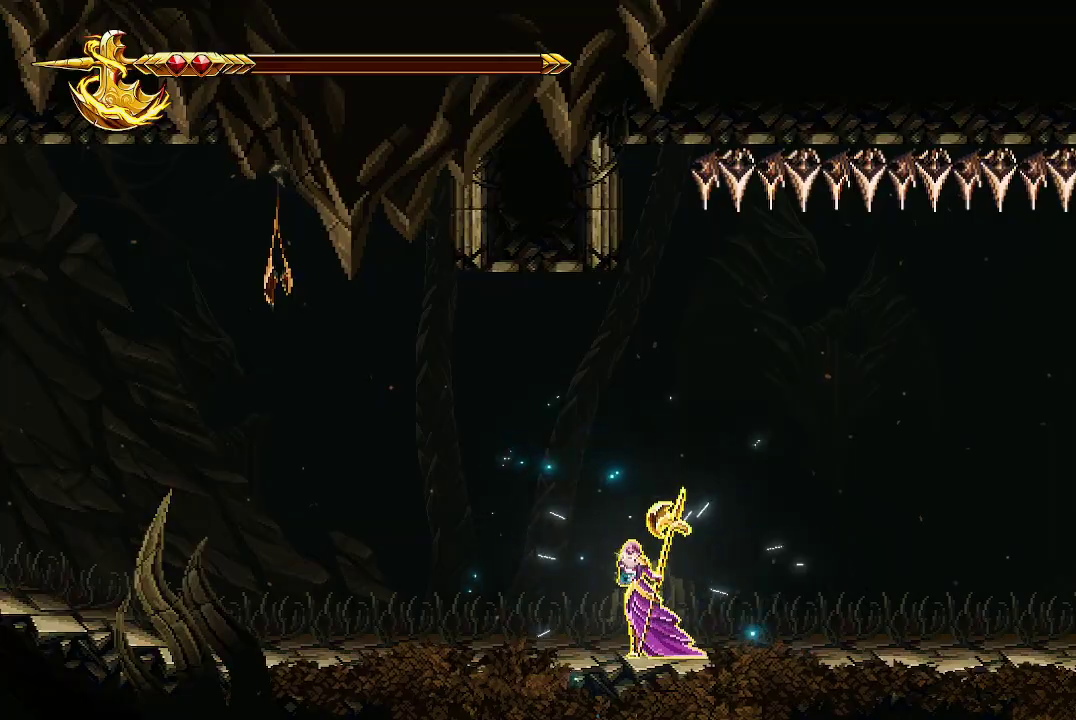
{"buttons": ["R2"], "left_stick": "center", "right_stick": "center", "events": []}
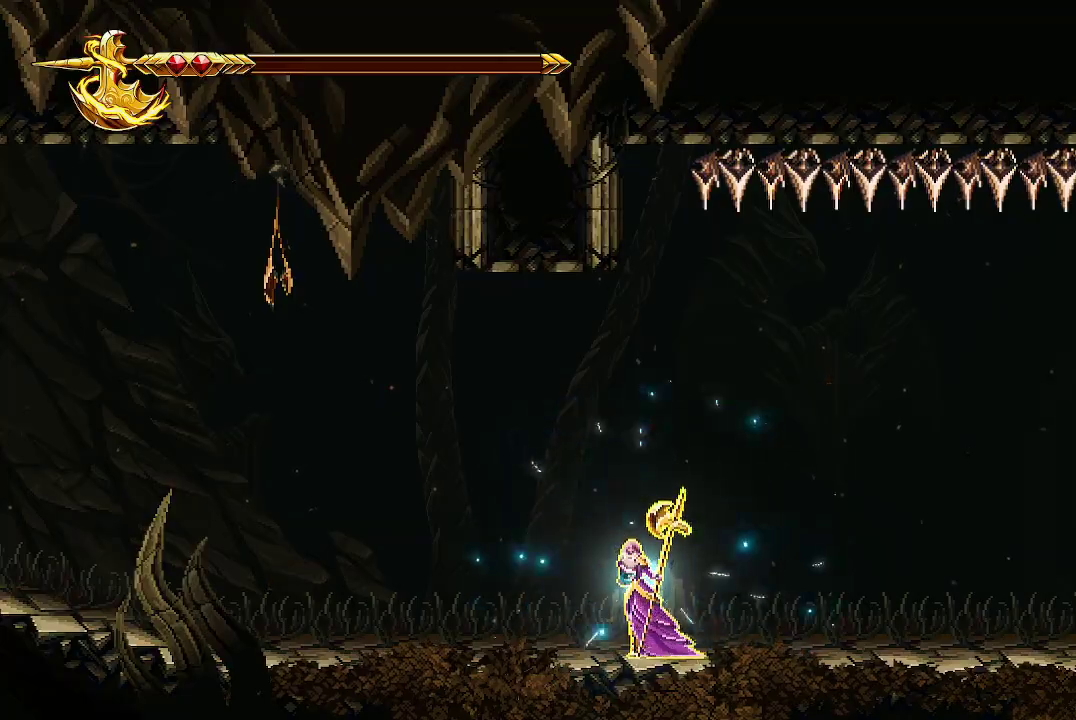
{"buttons": ["R2"], "left_stick": "center", "right_stick": "center", "events": []}
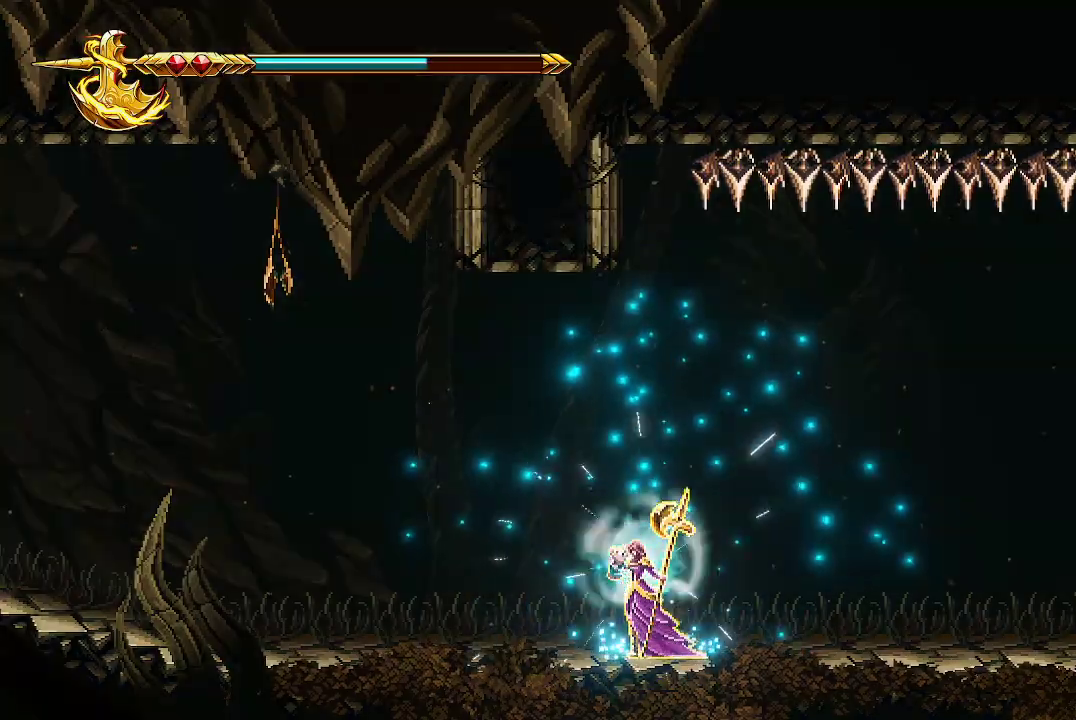
{"buttons": [], "left_stick": "right", "right_stick": "center", "events": [[67, "R2", "up"], [67, "left_stick", "right"]]}
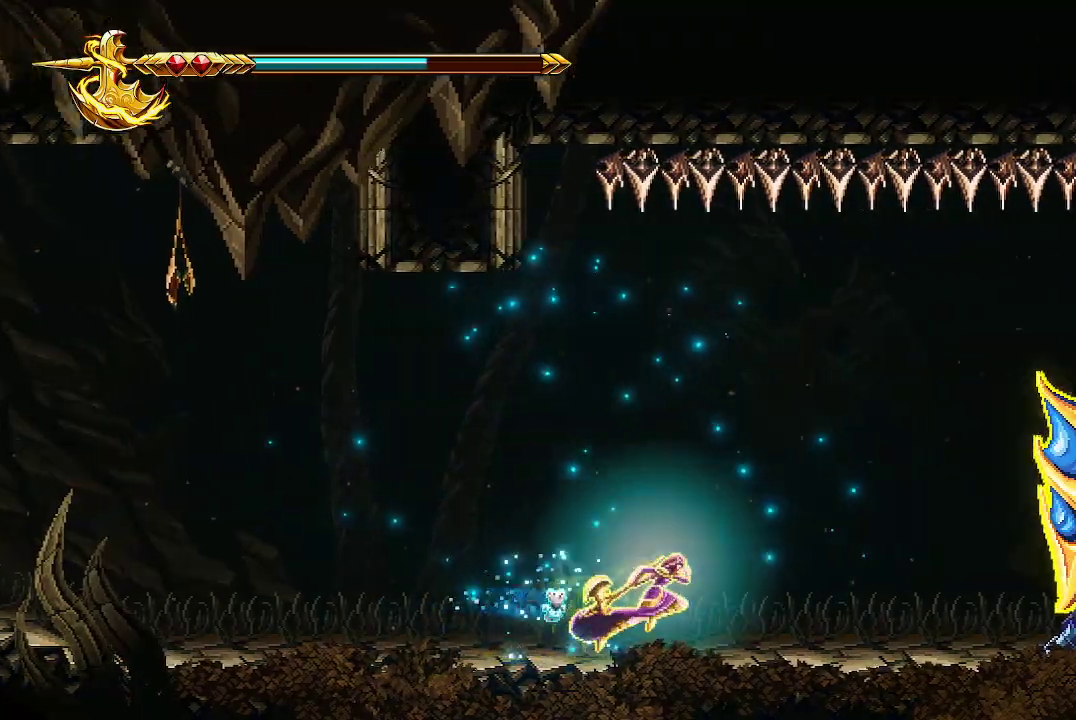
{"buttons": ["A"], "left_stick": "right", "right_stick": "center", "events": [[100, "A", "down"], [300, "A", "up"], [367, "A", "down"]]}
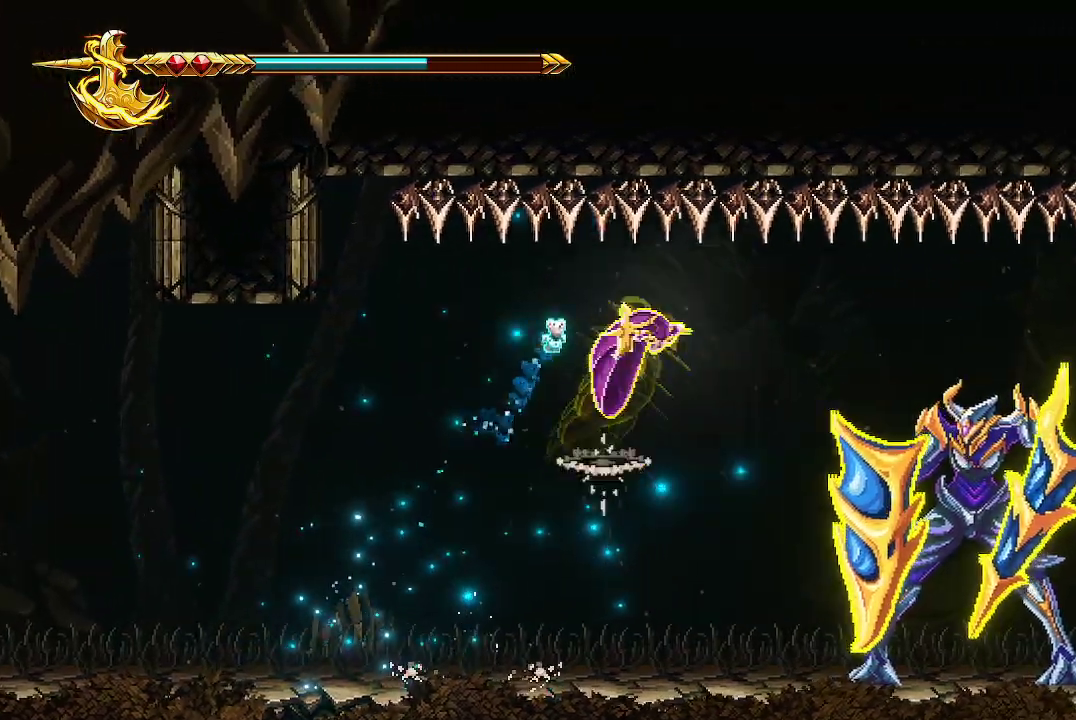
{"buttons": [], "left_stick": "left", "right_stick": "center", "events": [[67, "A", "up"], [200, "R2", "down"], [233, "right_stick", "right"], [300, "left_stick", "center"], [367, "R2", "up"], [367, "left_stick", "left"], [400, "right_stick", "center"]]}
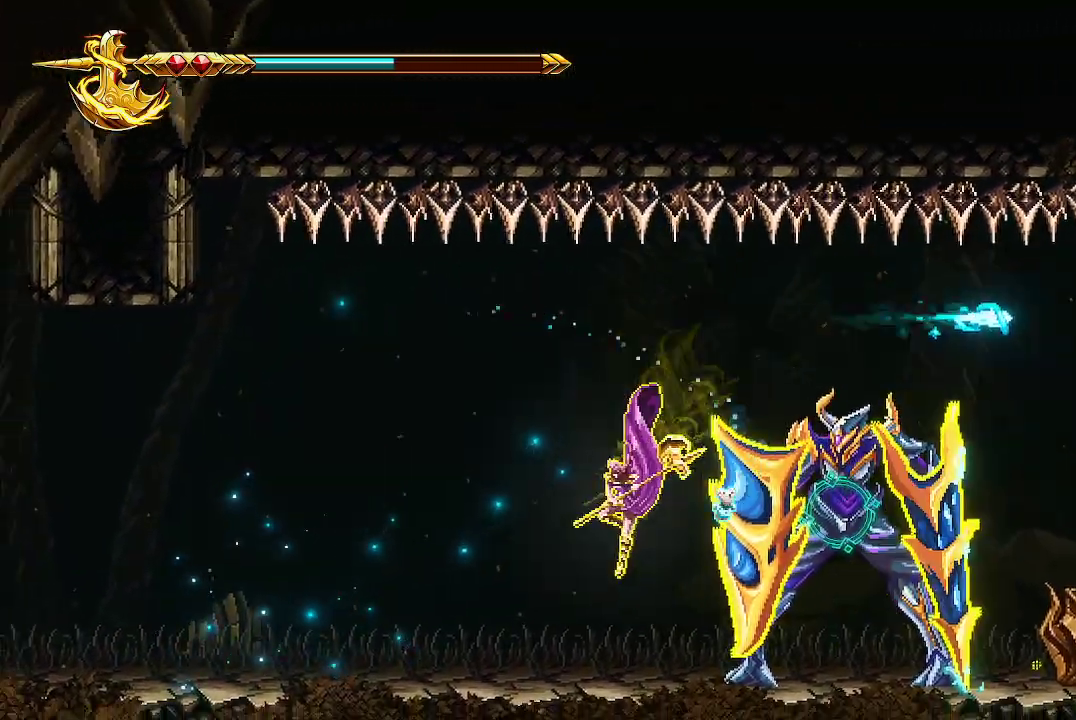
{"buttons": [], "left_stick": "left", "right_stick": "center", "events": []}
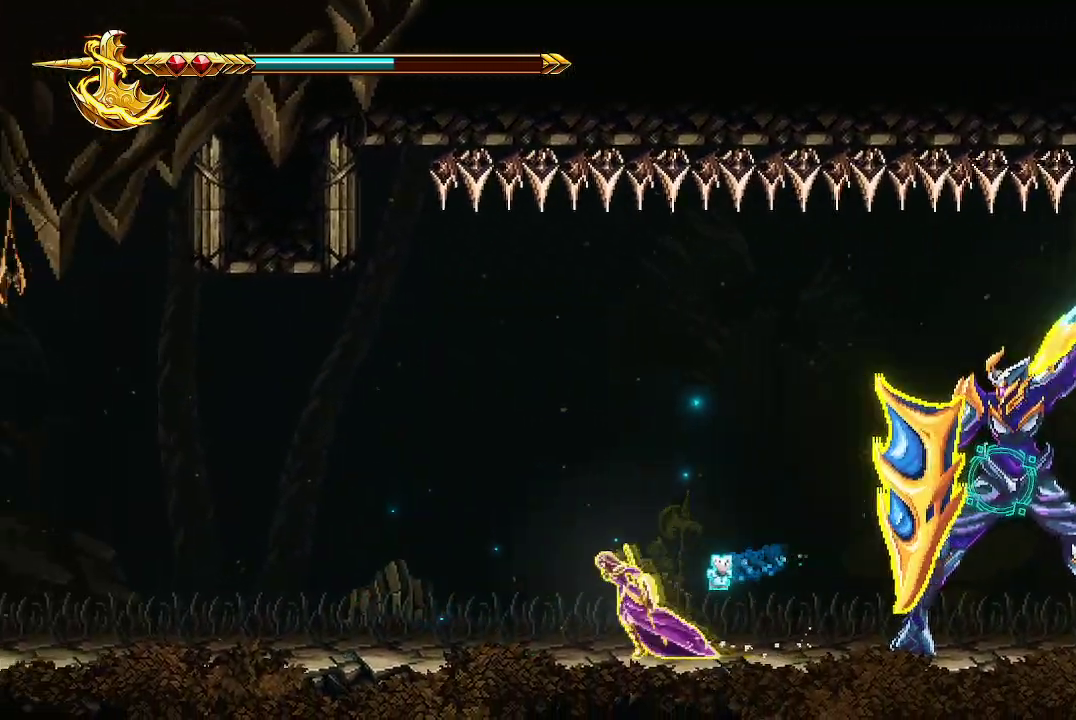
{"buttons": [], "left_stick": "right", "right_stick": "center", "events": [[433, "left_stick", "right"]]}
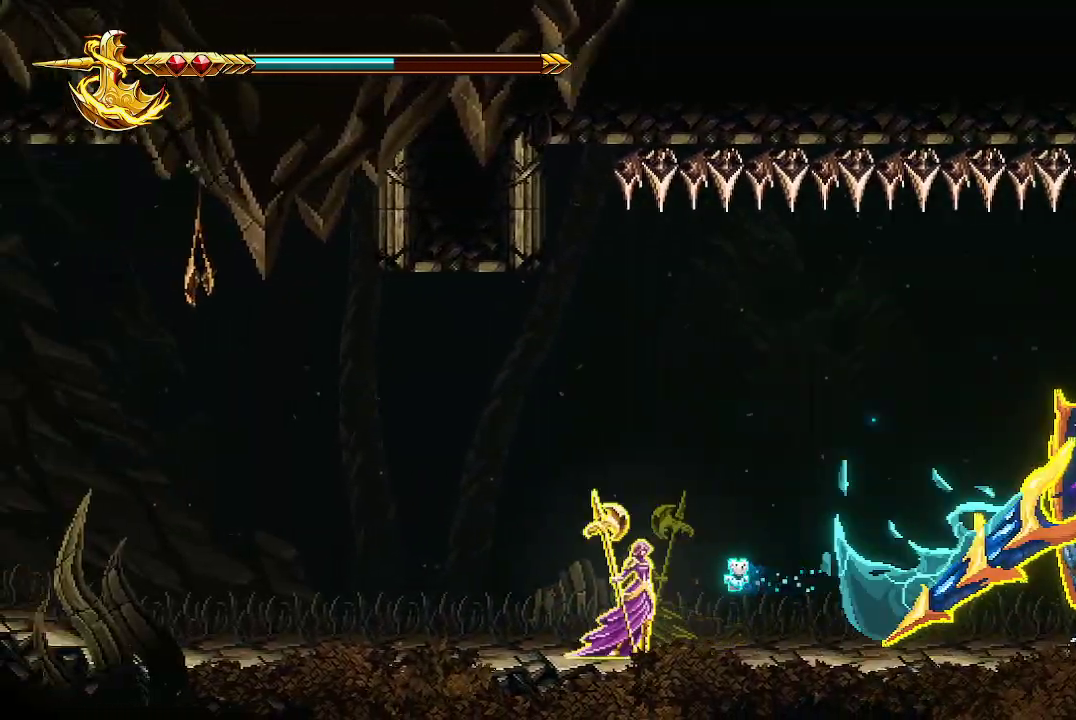
{"buttons": ["A"], "left_stick": "right", "right_stick": "center", "events": [[133, "A", "down"], [333, "A", "up"], [433, "A", "down"]]}
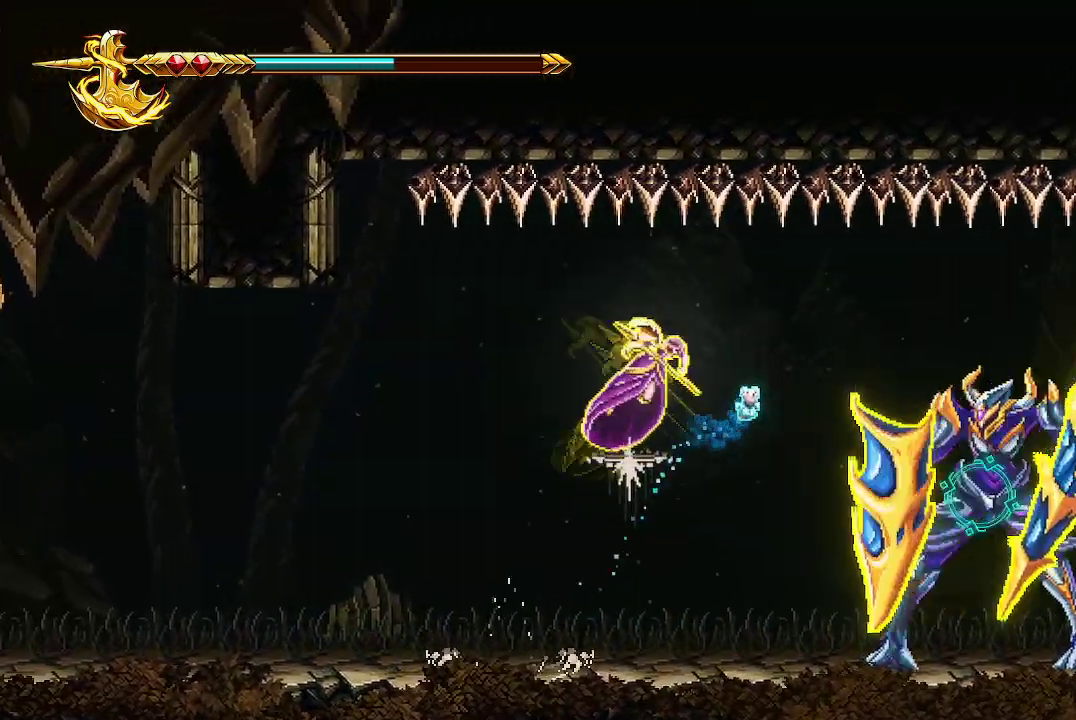
{"buttons": [], "left_stick": "left", "right_stick": "center", "events": [[167, "A", "up"], [233, "R2", "down"], [267, "left_stick", "center"], [267, "right_stick", "down-right"], [433, "right_stick", "center"], [467, "R2", "up"], [467, "left_stick", "left"]]}
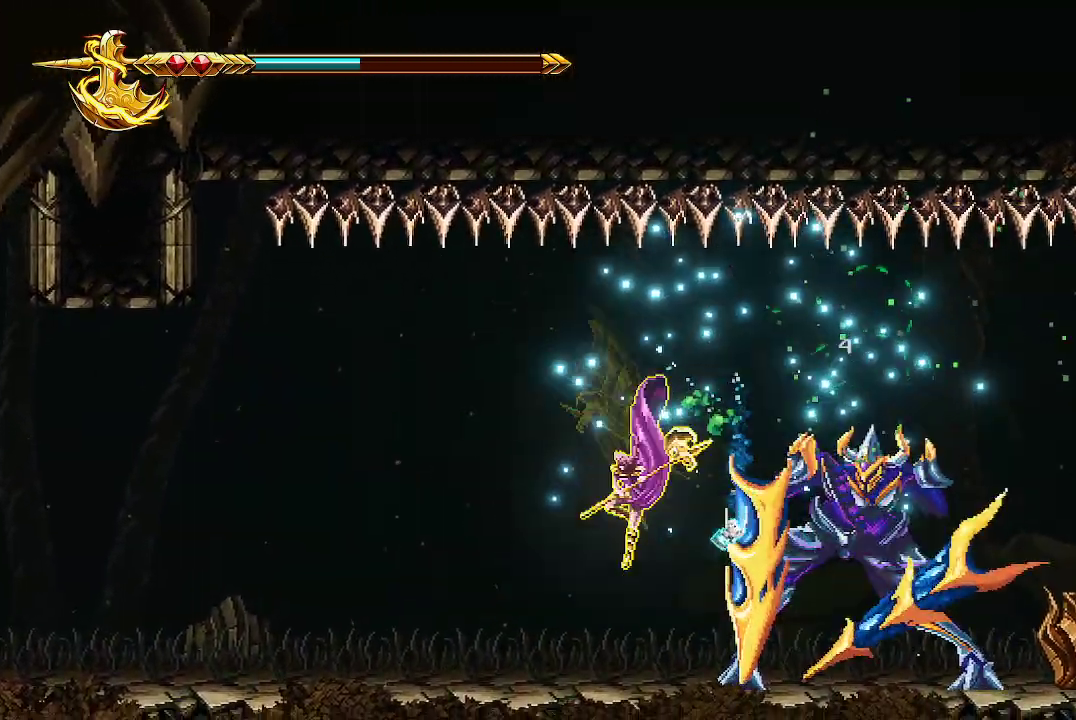
{"buttons": [], "left_stick": "right", "right_stick": "center", "events": [[233, "left_stick", "center"], [367, "left_stick", "right"]]}
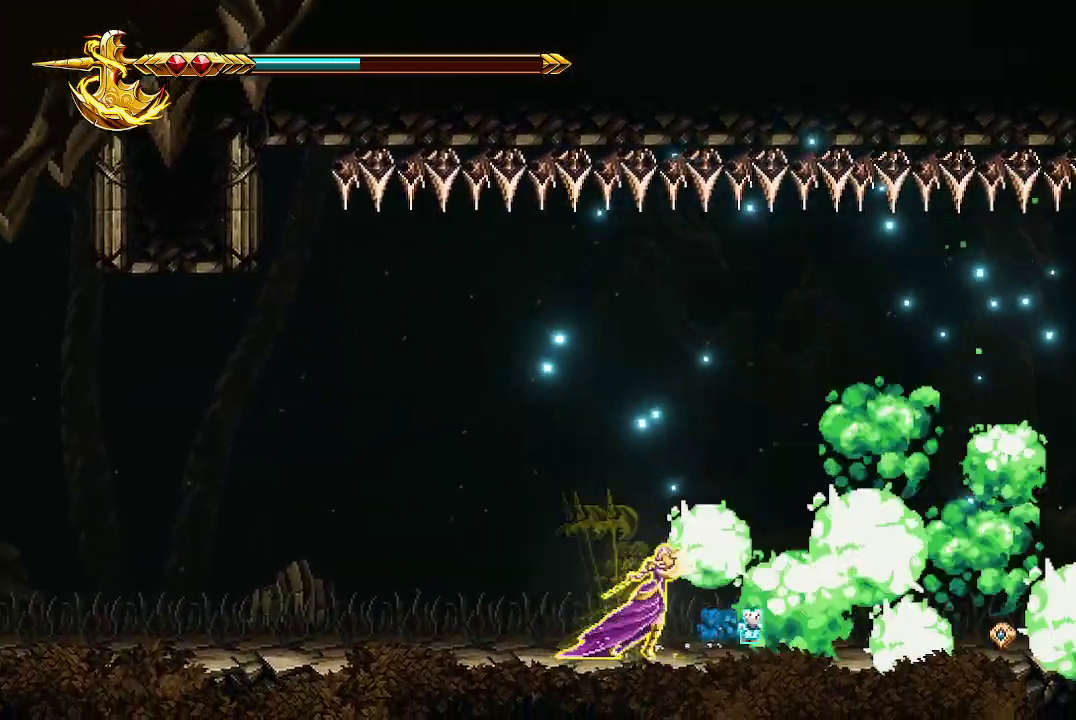
{"buttons": [], "left_stick": "right", "right_stick": "center", "events": []}
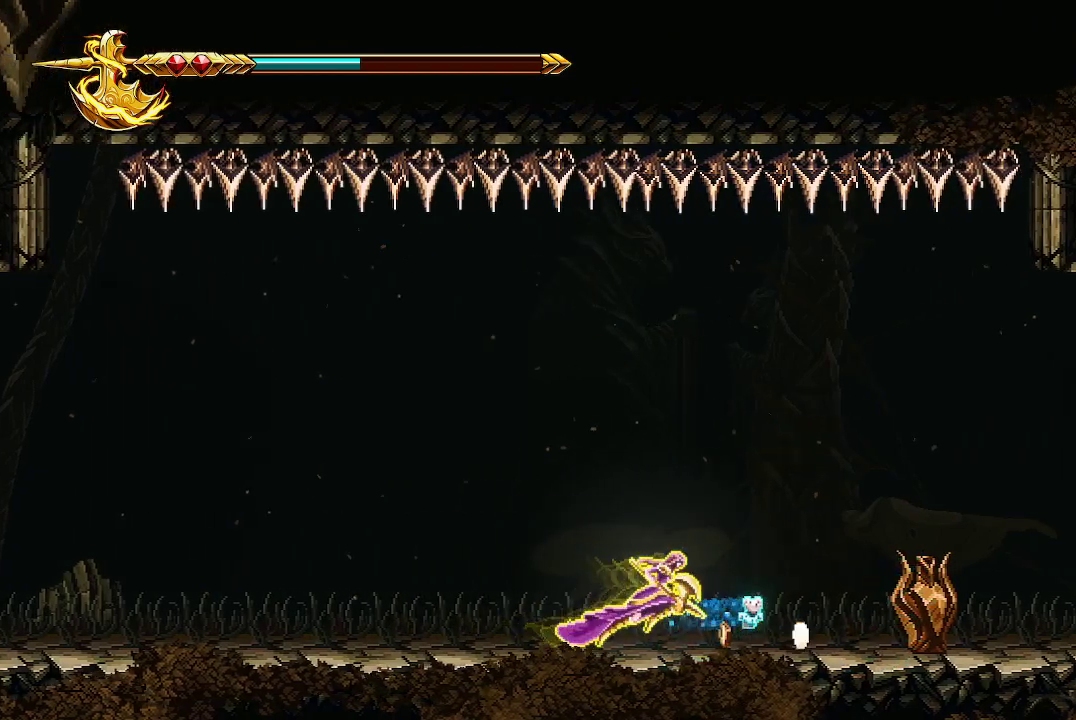
{"buttons": [], "left_stick": "center", "right_stick": "center", "events": [[200, "left_stick", "center"]]}
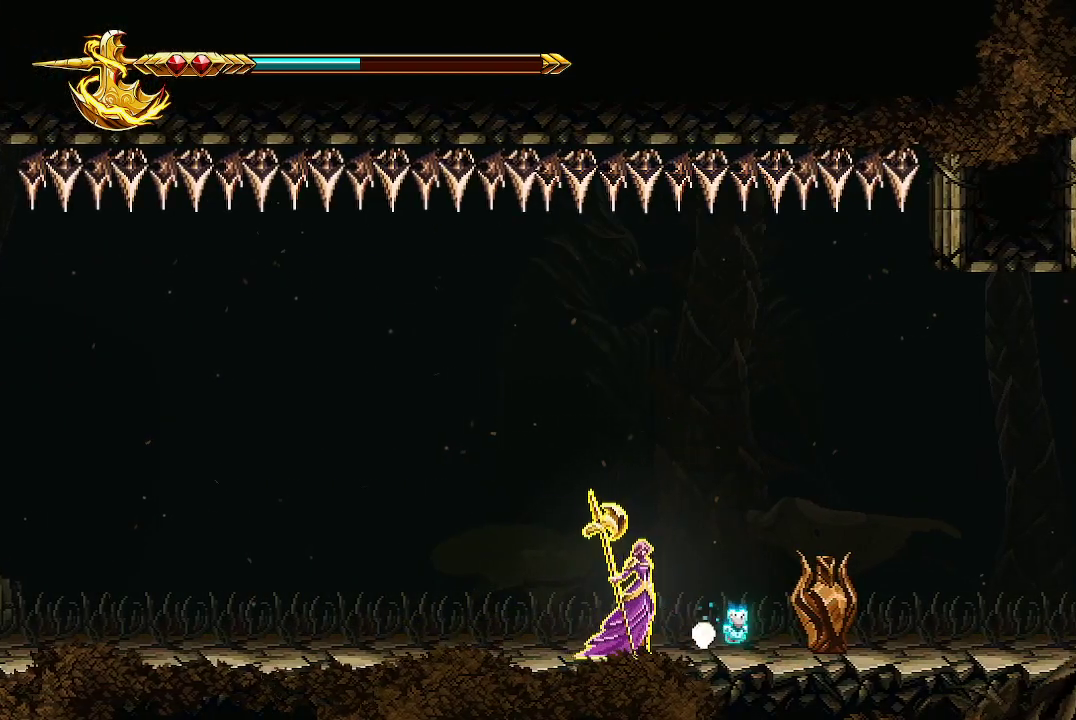
{"buttons": [], "left_stick": "center", "right_stick": "center", "events": []}
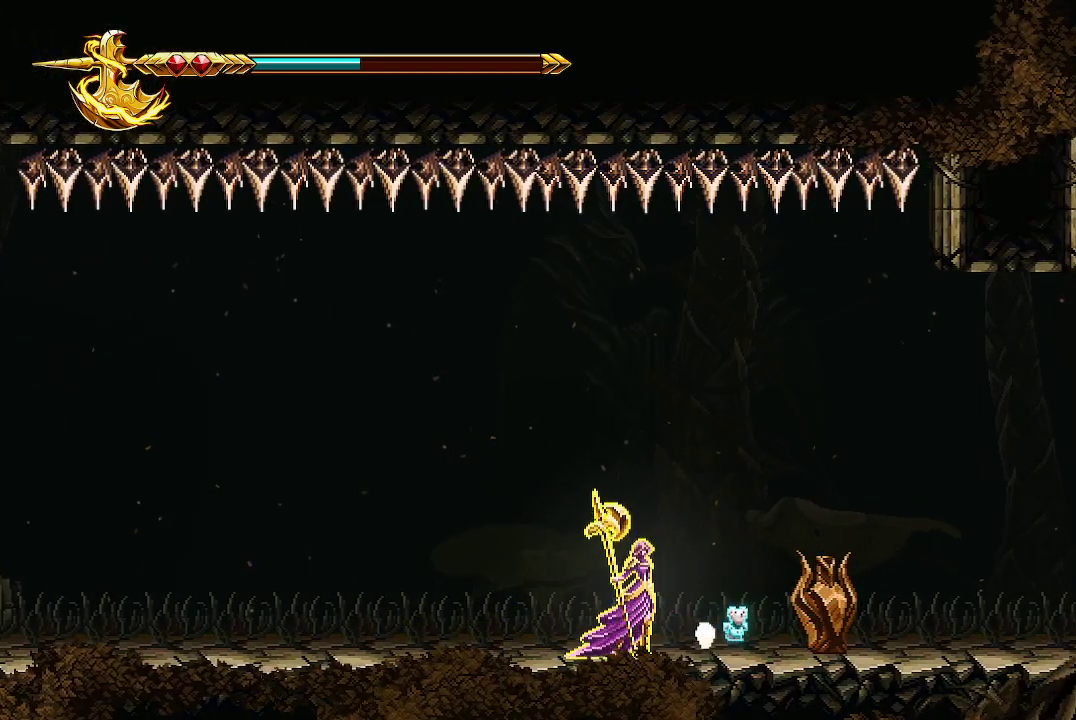
{"buttons": [], "left_stick": "center", "right_stick": "center", "events": []}
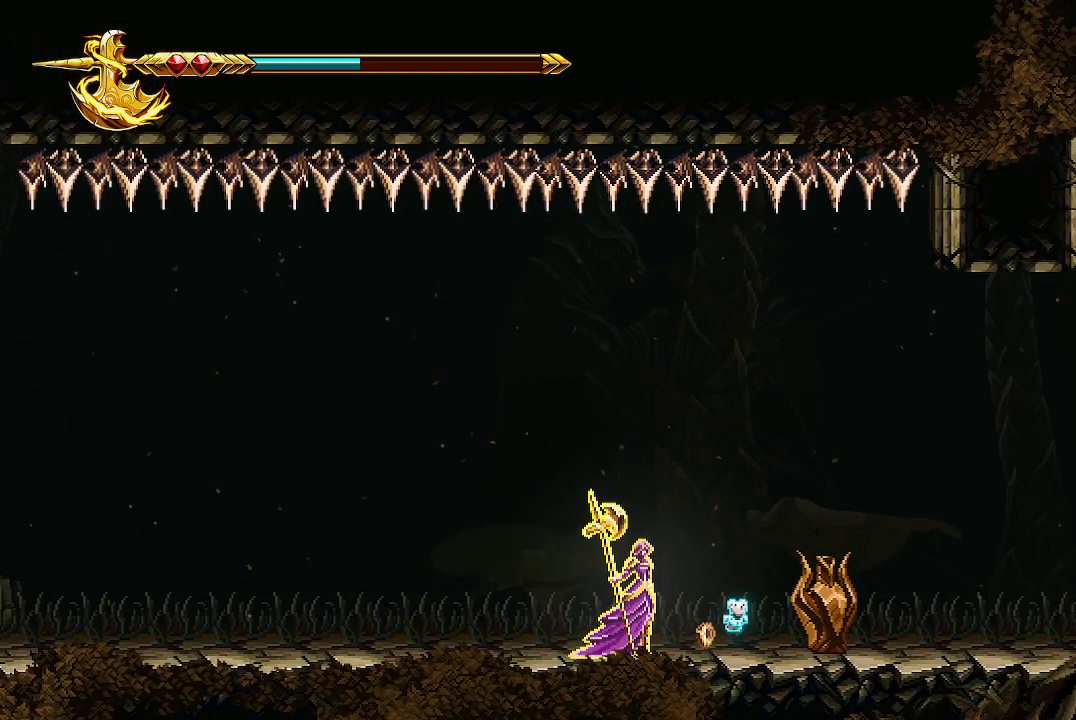
{"buttons": ["X"], "left_stick": "center", "right_stick": "center", "events": [[333, "left_stick", "right"], [500, "X", "down"], [500, "left_stick", "center"]]}
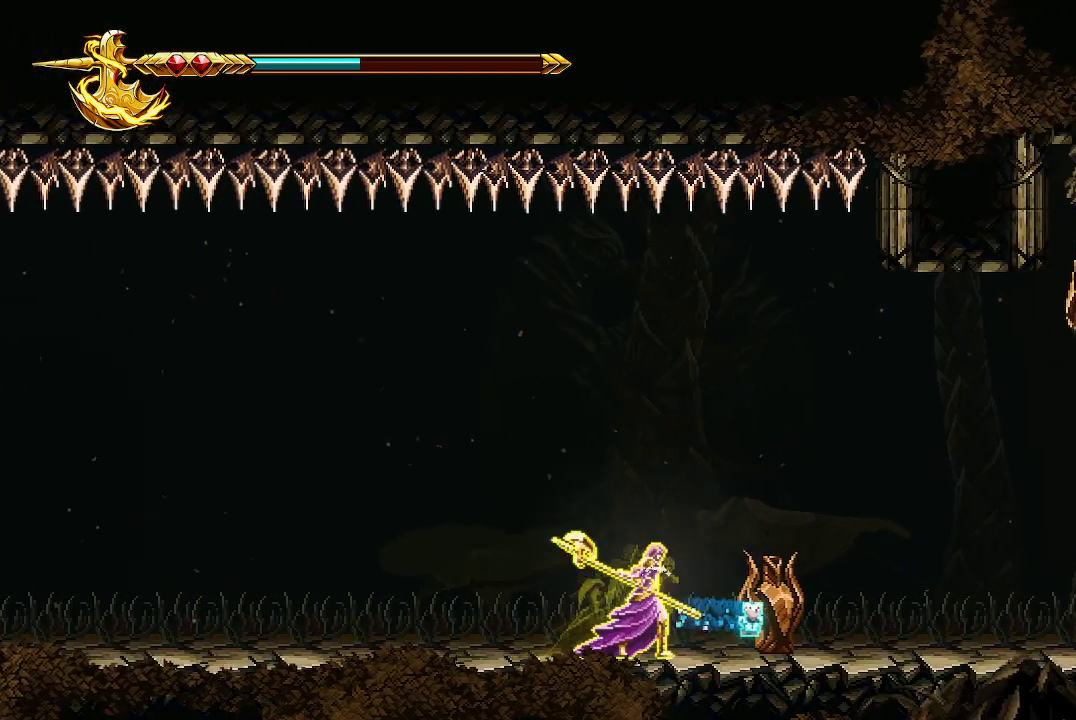
{"buttons": [], "left_stick": "right", "right_stick": "center", "events": [[100, "X", "up"], [400, "left_stick", "right"]]}
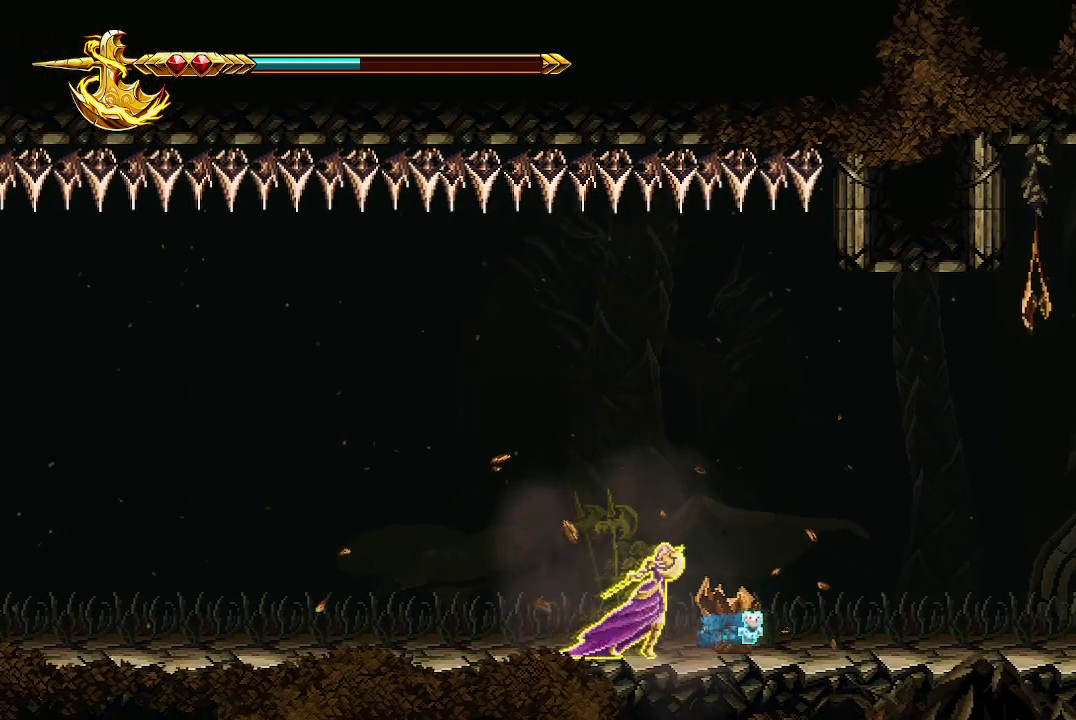
{"buttons": ["A"], "left_stick": "up-right", "right_stick": "center", "events": [[400, "A", "down"], [500, "left_stick", "up-right"]]}
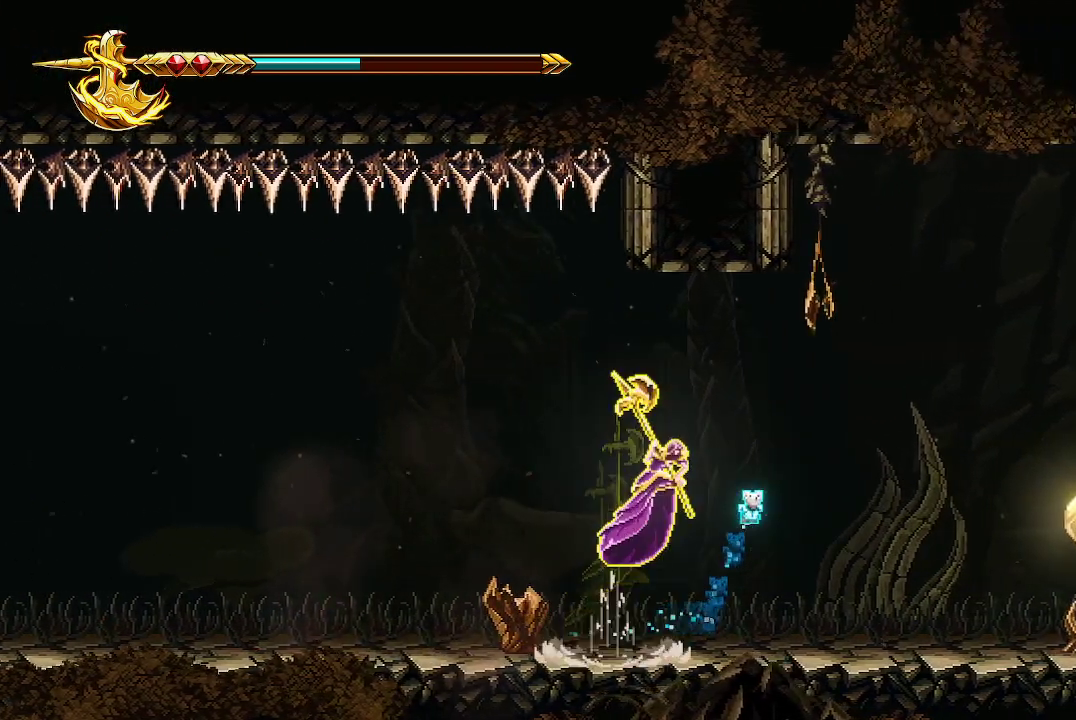
{"buttons": ["X"], "left_stick": "up-right", "right_stick": "center", "events": [[67, "X", "down"], [233, "A", "up"], [233, "X", "up"], [267, "X", "down"], [367, "X", "up"], [467, "X", "down"]]}
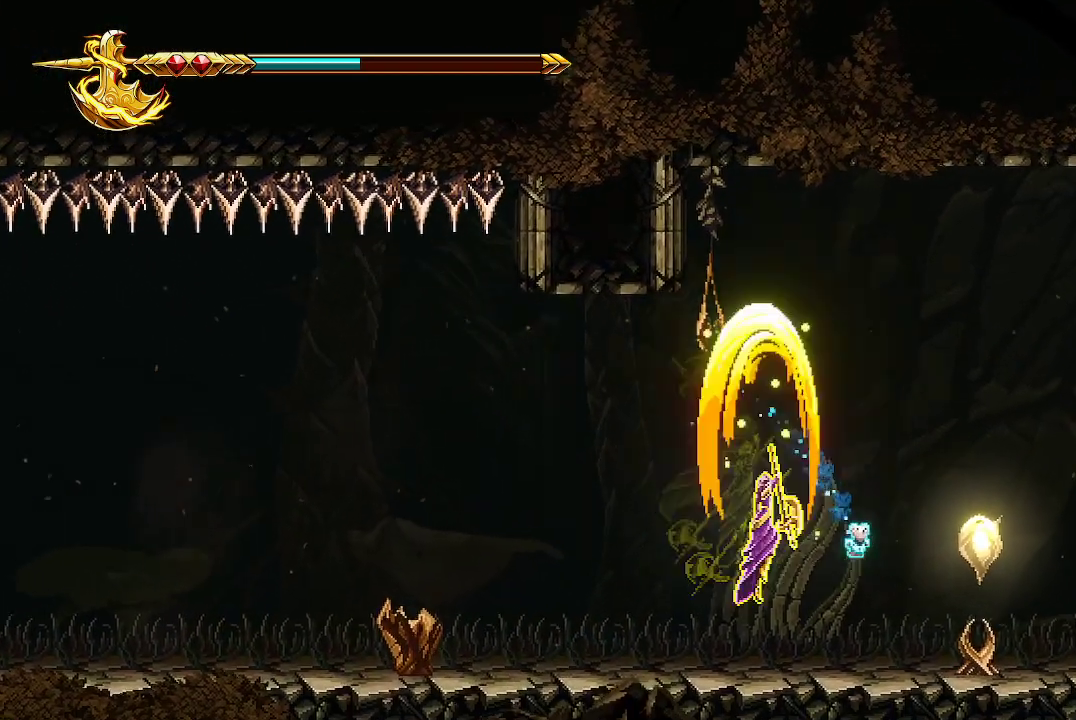
{"buttons": [], "left_stick": "center", "right_stick": "center", "events": [[33, "X", "up"], [100, "left_stick", "right"], [200, "X", "down"], [267, "X", "up"], [333, "X", "down"], [433, "X", "up"], [500, "left_stick", "center"]]}
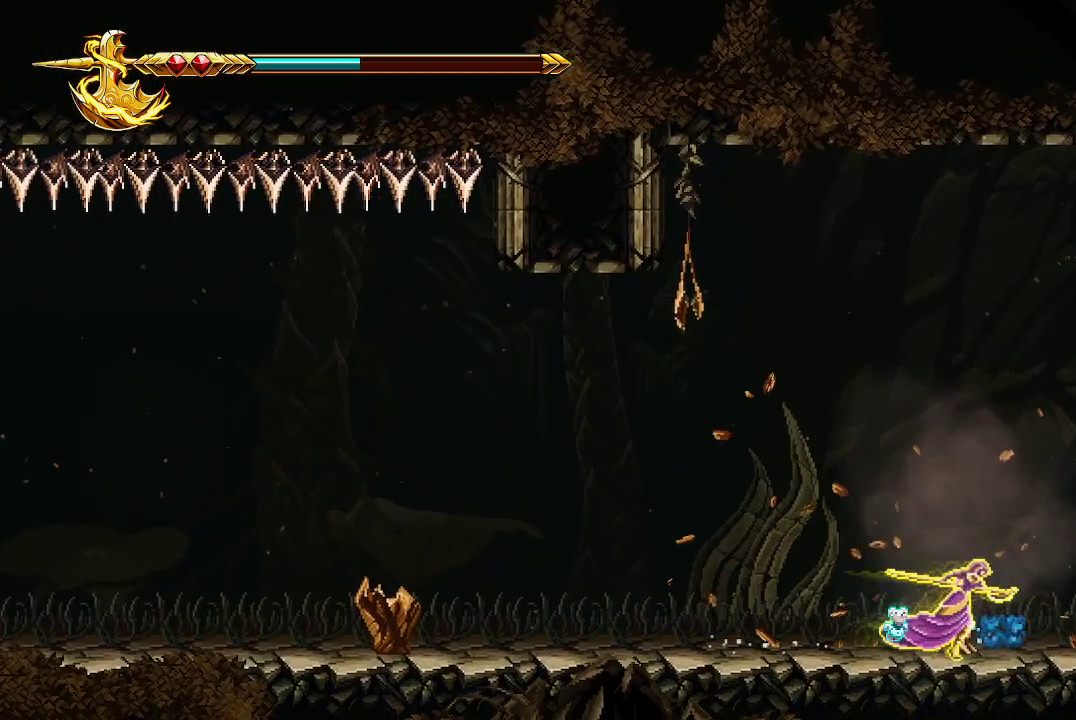
{"buttons": [], "left_stick": "right", "right_stick": "center", "events": [[200, "left_stick", "right"]]}
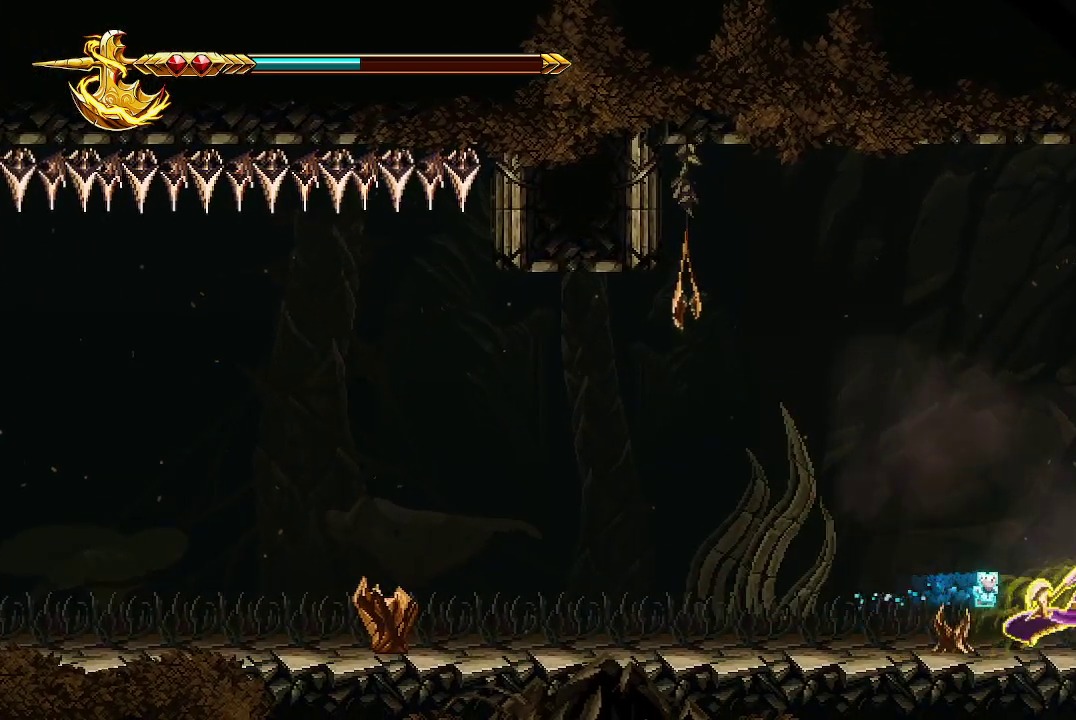
{"buttons": [], "left_stick": "right", "right_stick": "center", "events": []}
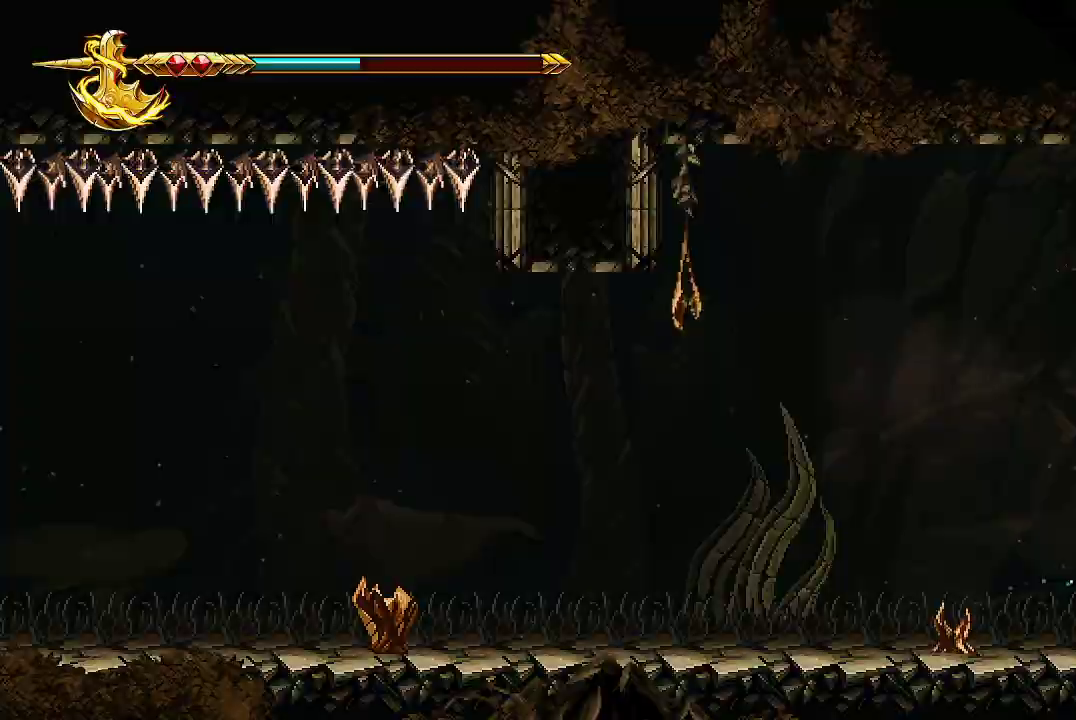
{"buttons": [], "left_stick": "right", "right_stick": "center", "events": []}
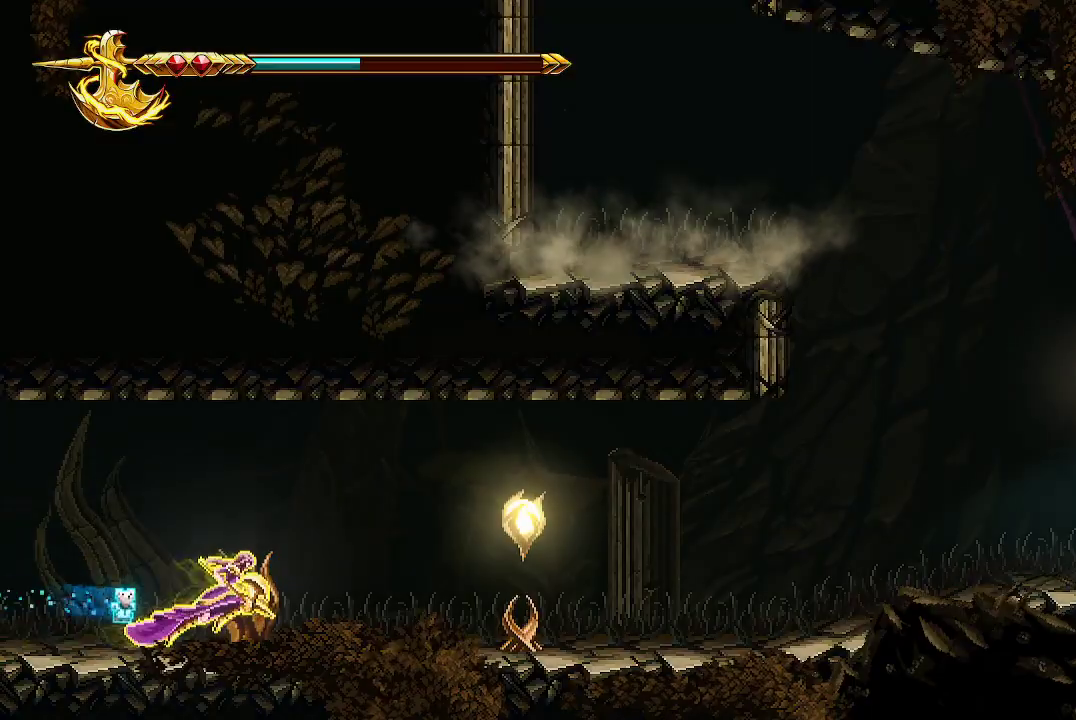
{"buttons": [], "left_stick": "right", "right_stick": "center", "events": [[200, "X", "down"], [333, "X", "up"], [400, "X", "down"], [467, "X", "up"]]}
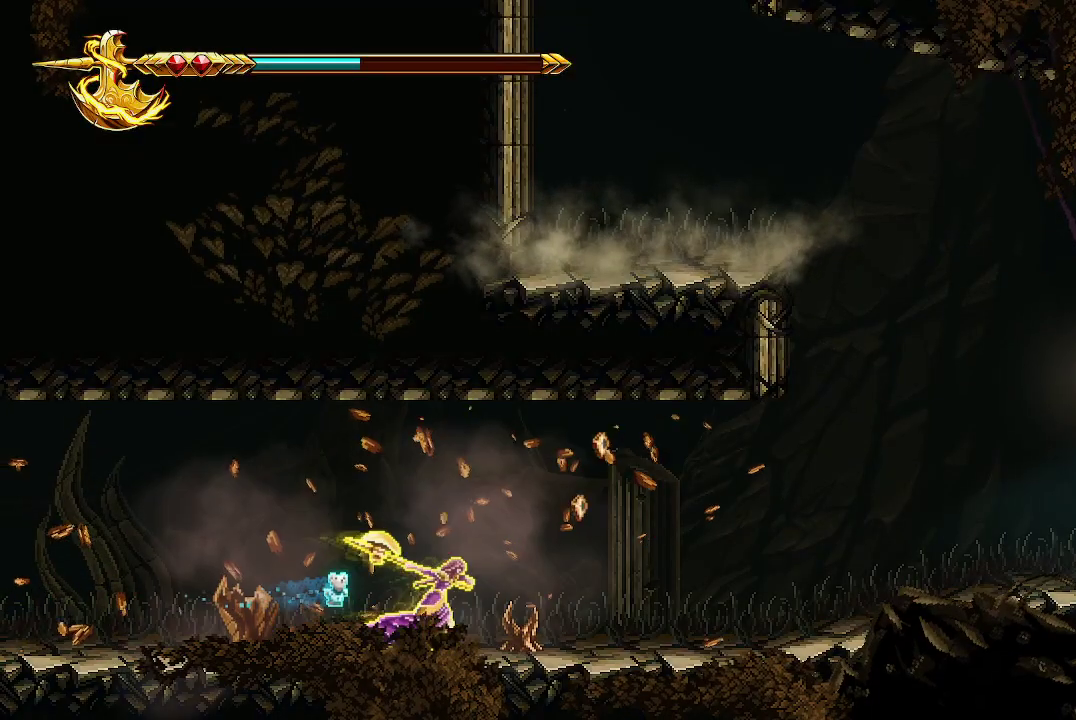
{"buttons": [], "left_stick": "left", "right_stick": "center", "events": [[33, "left_stick", "up-left"], [100, "X", "down"], [133, "left_stick", "left"], [200, "X", "up"], [300, "X", "down"], [433, "X", "up"]]}
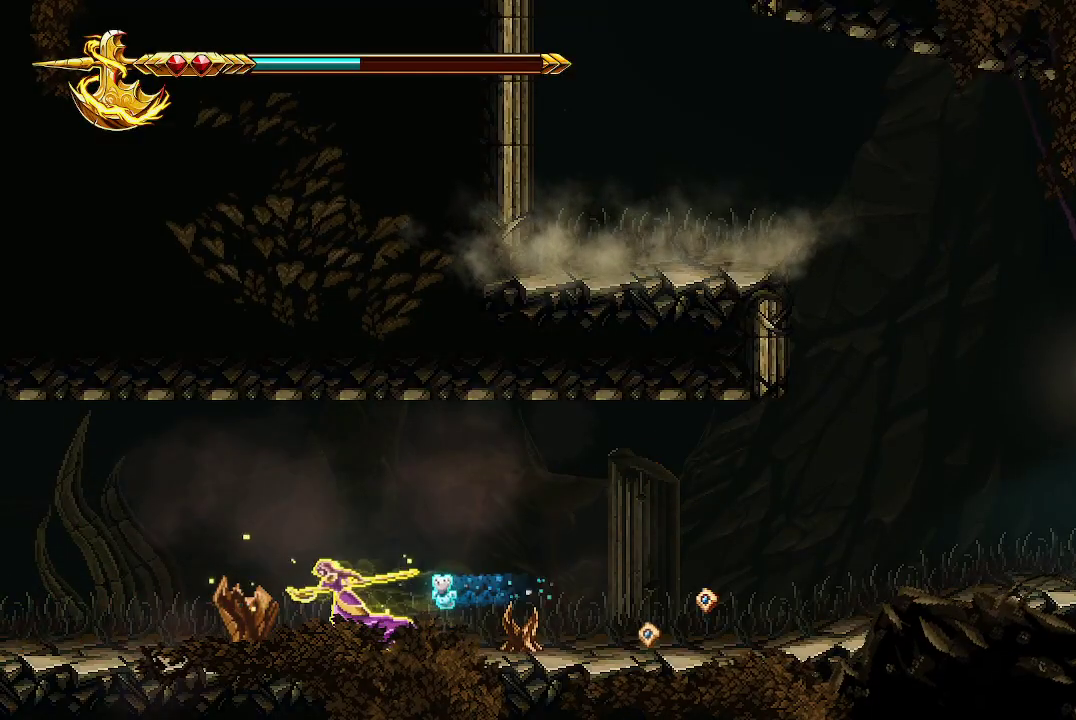
{"buttons": [], "left_stick": "right", "right_stick": "center", "events": [[100, "left_stick", "right"]]}
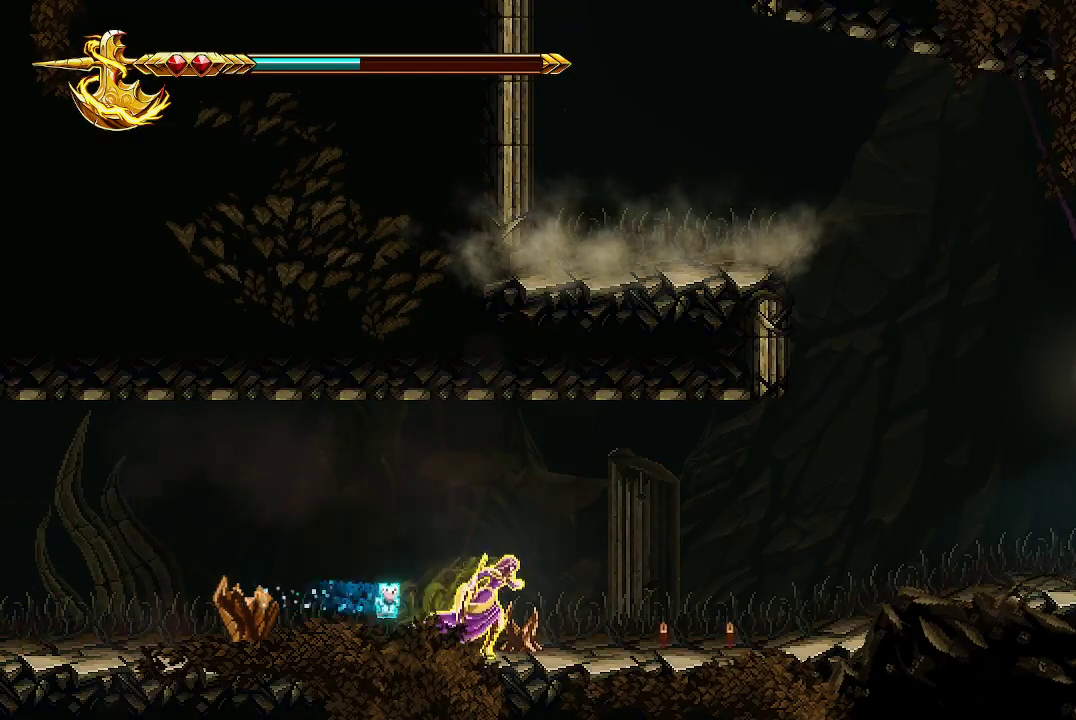
{"buttons": [], "left_stick": "right", "right_stick": "center", "events": []}
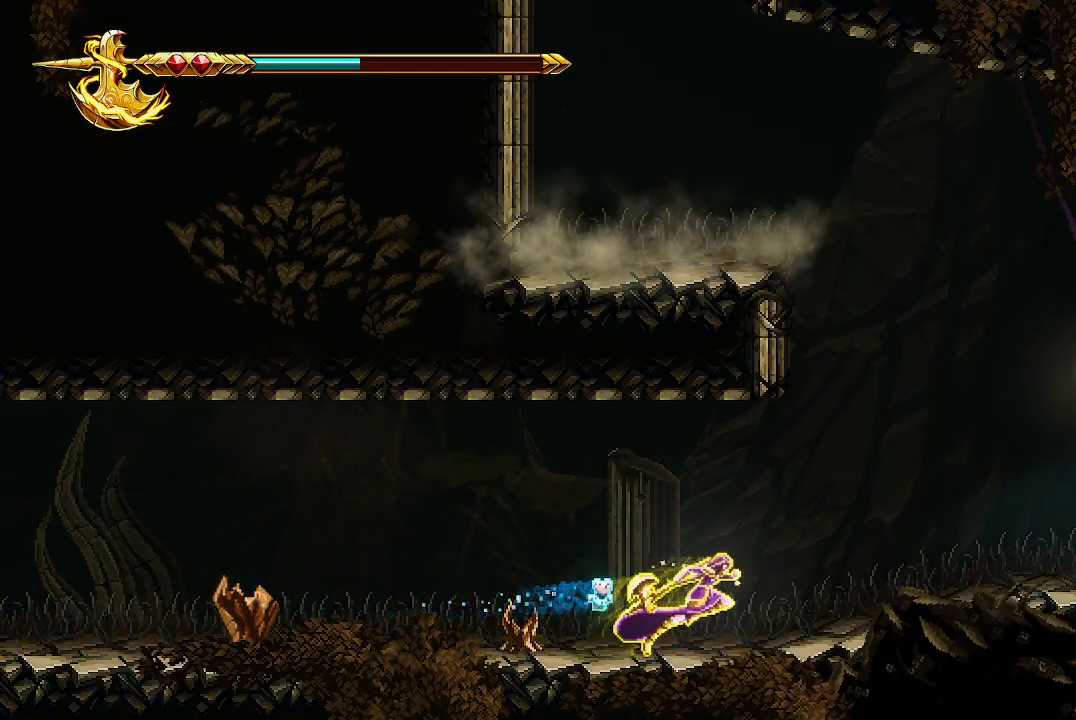
{"buttons": [], "left_stick": "right", "right_stick": "center", "events": [[333, "A", "down"], [467, "A", "up"]]}
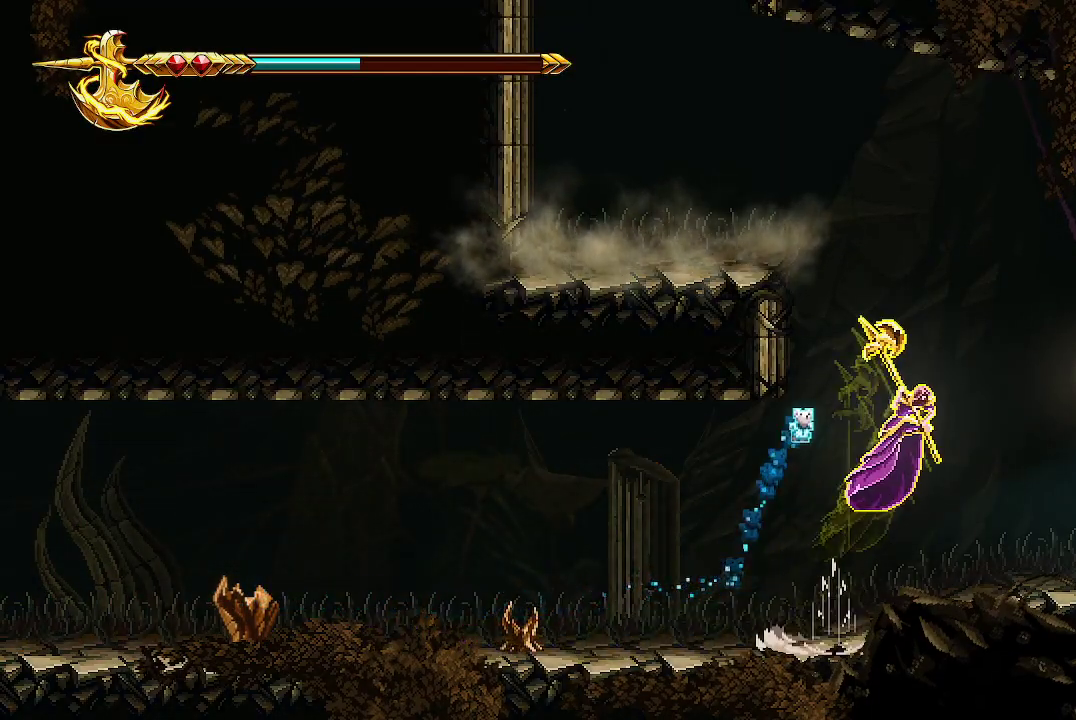
{"buttons": [], "left_stick": "right", "right_stick": "center", "events": []}